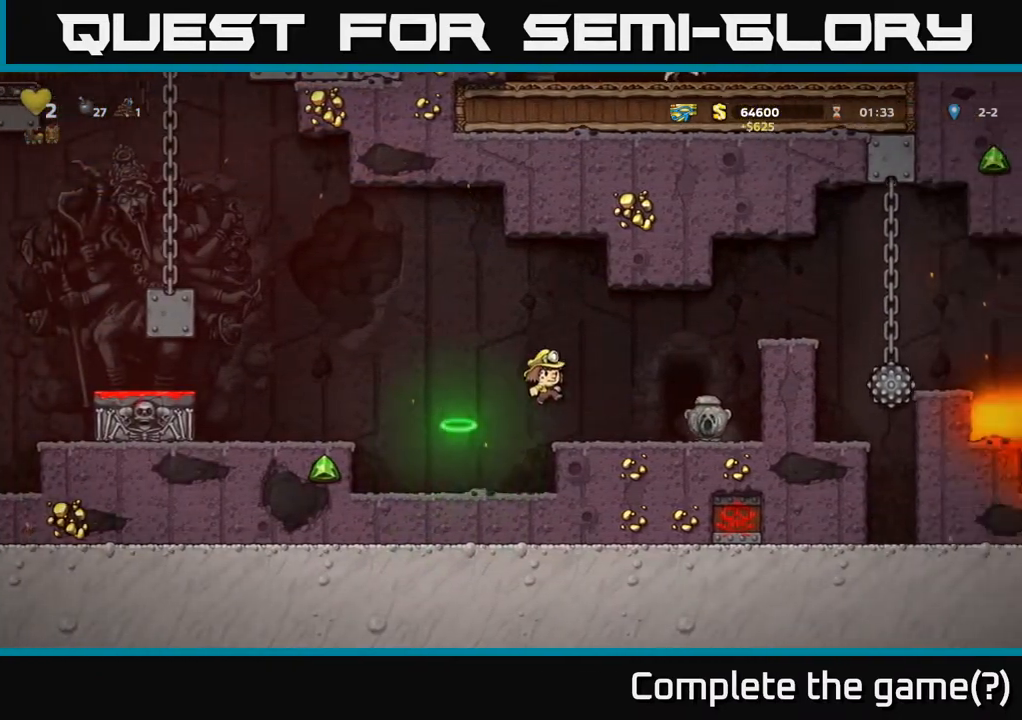
Gameplay with a controller (Xbox layout); each line is a JSON object with the inputs held at the frame after it. "events" lists button and stick changes between this image and that frame as [ms after this image, input, new state], when the widget could be followed in between.
{"buttons": ["A", "DPAD_RIGHT"], "left_stick": "center", "right_stick": "center", "events": [[33, "DPAD_RIGHT", "up"], [300, "DPAD_RIGHT", "down"], [383, "A", "down"]]}
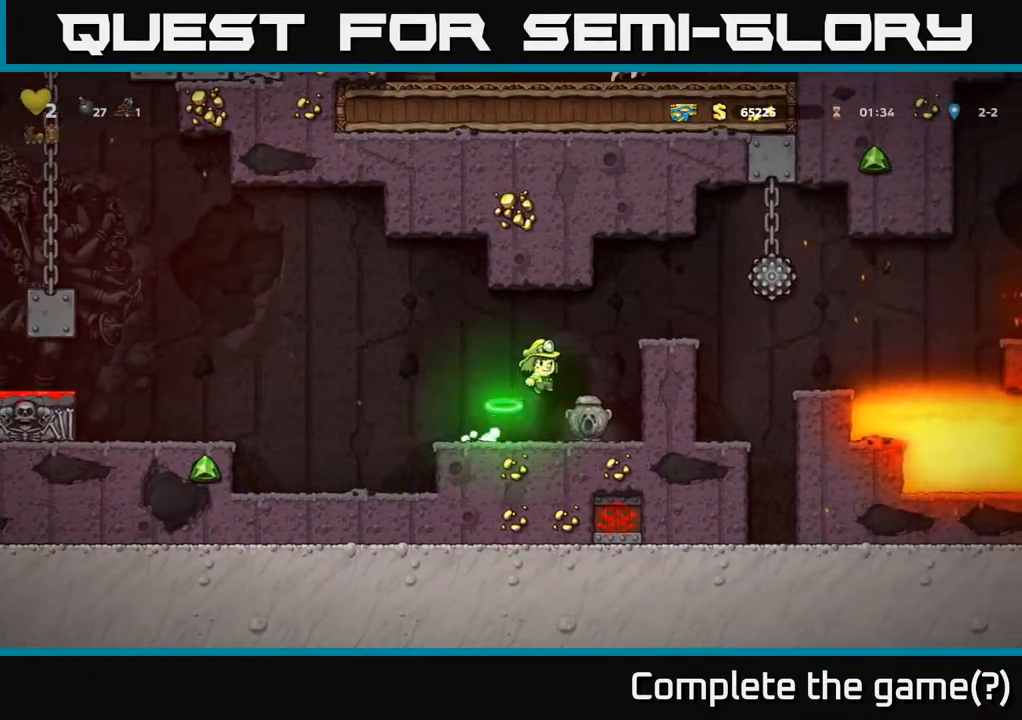
{"buttons": [], "left_stick": "center", "right_stick": "center", "events": [[183, "A", "up"], [200, "DPAD_RIGHT", "up"]]}
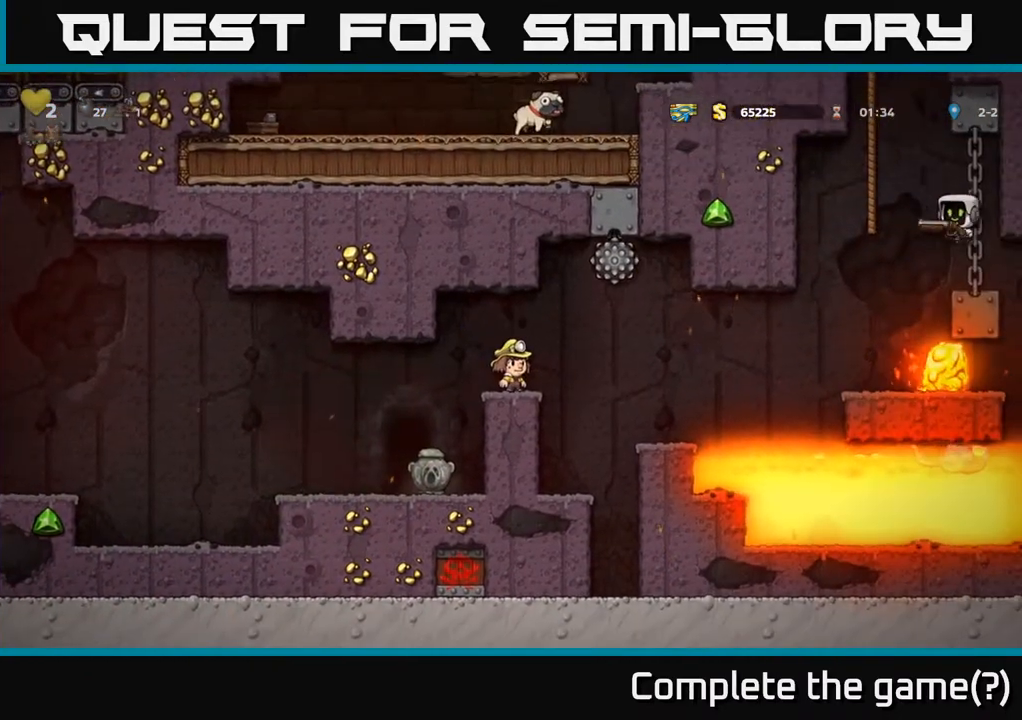
{"buttons": [], "left_stick": "center", "right_stick": "center", "events": []}
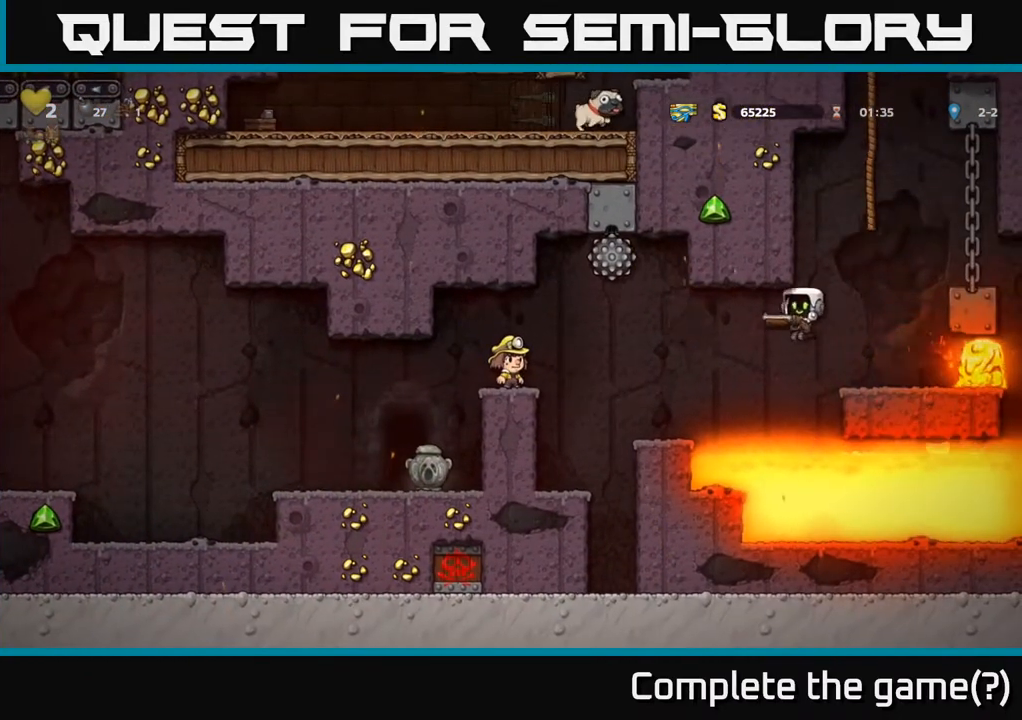
{"buttons": [], "left_stick": "center", "right_stick": "center", "events": []}
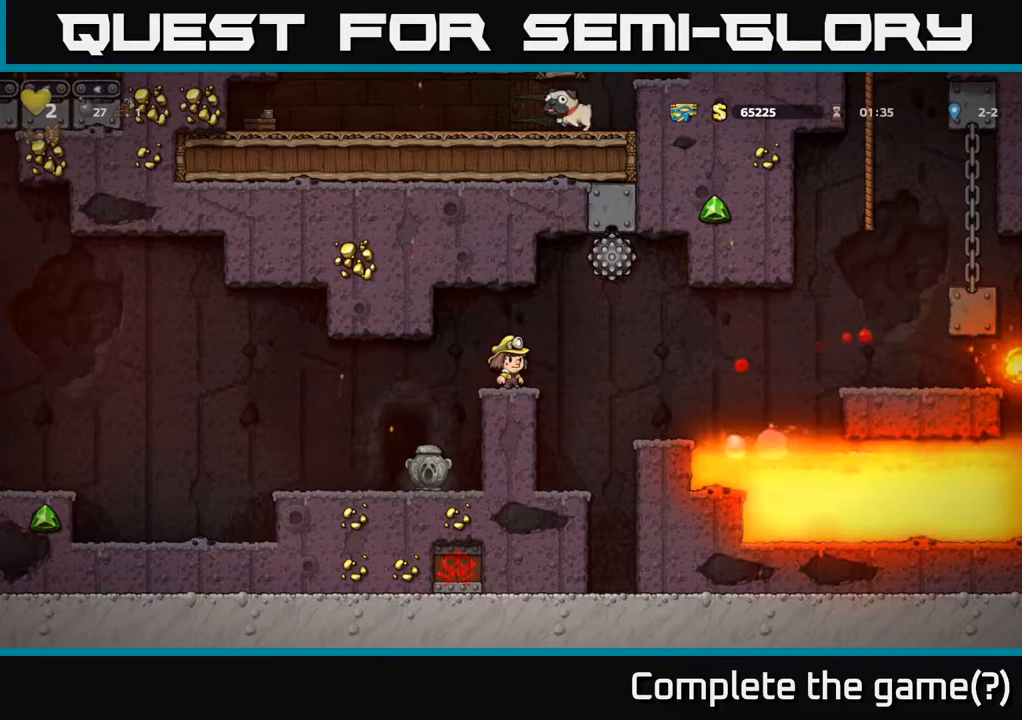
{"buttons": [], "left_stick": "center", "right_stick": "center", "events": []}
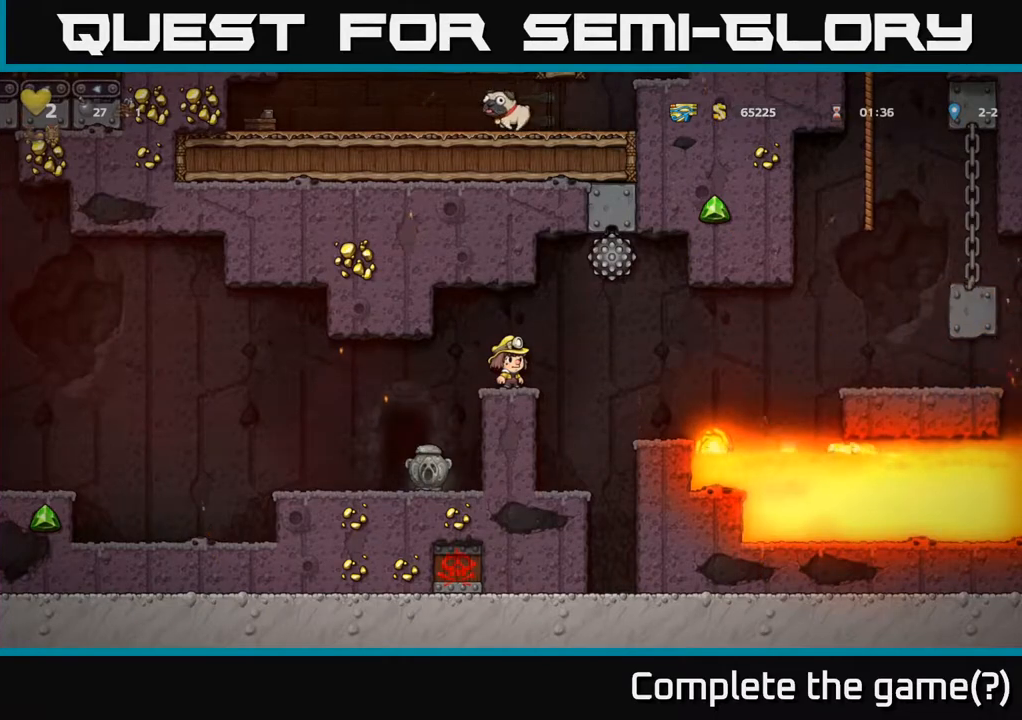
{"buttons": [], "left_stick": "center", "right_stick": "center", "events": []}
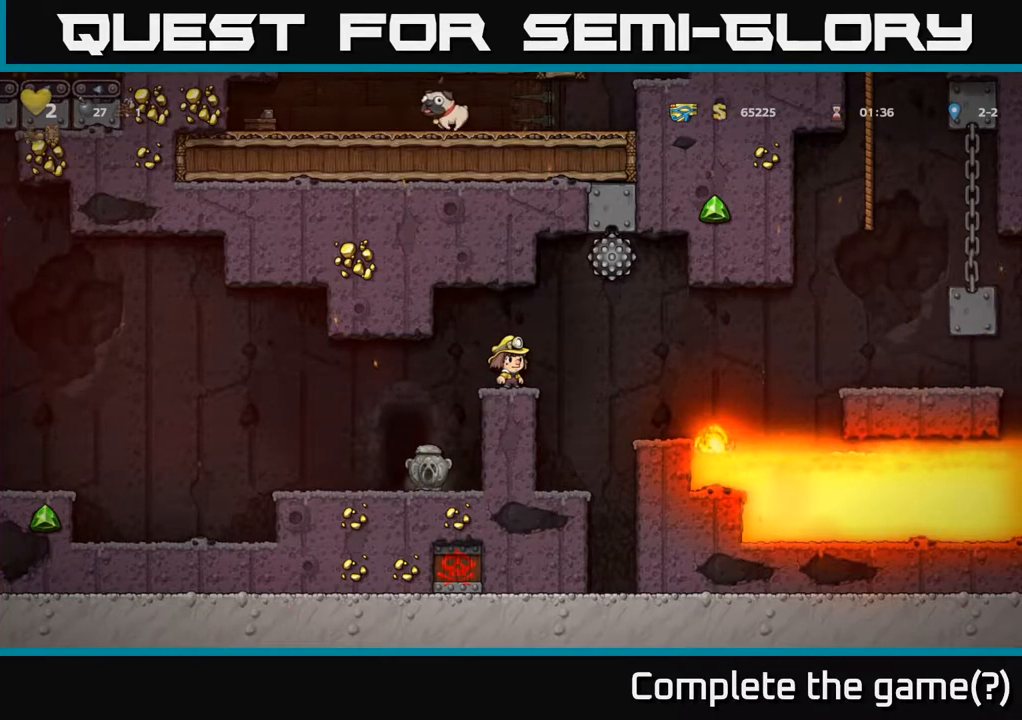
{"buttons": [], "left_stick": "center", "right_stick": "center", "events": []}
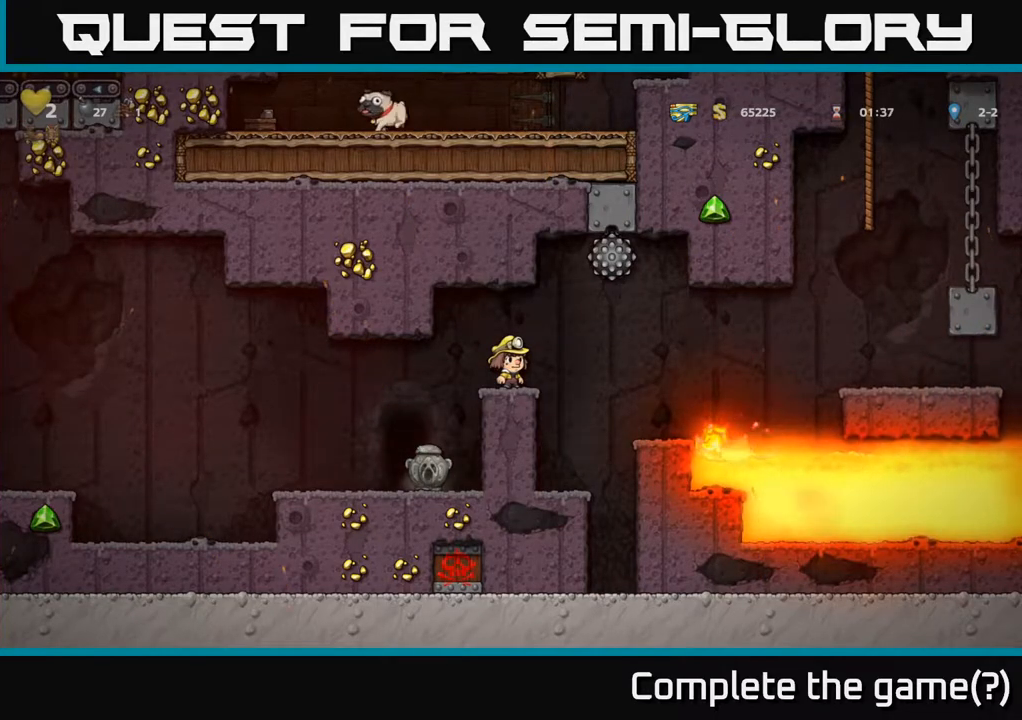
{"buttons": [], "left_stick": "center", "right_stick": "center", "events": []}
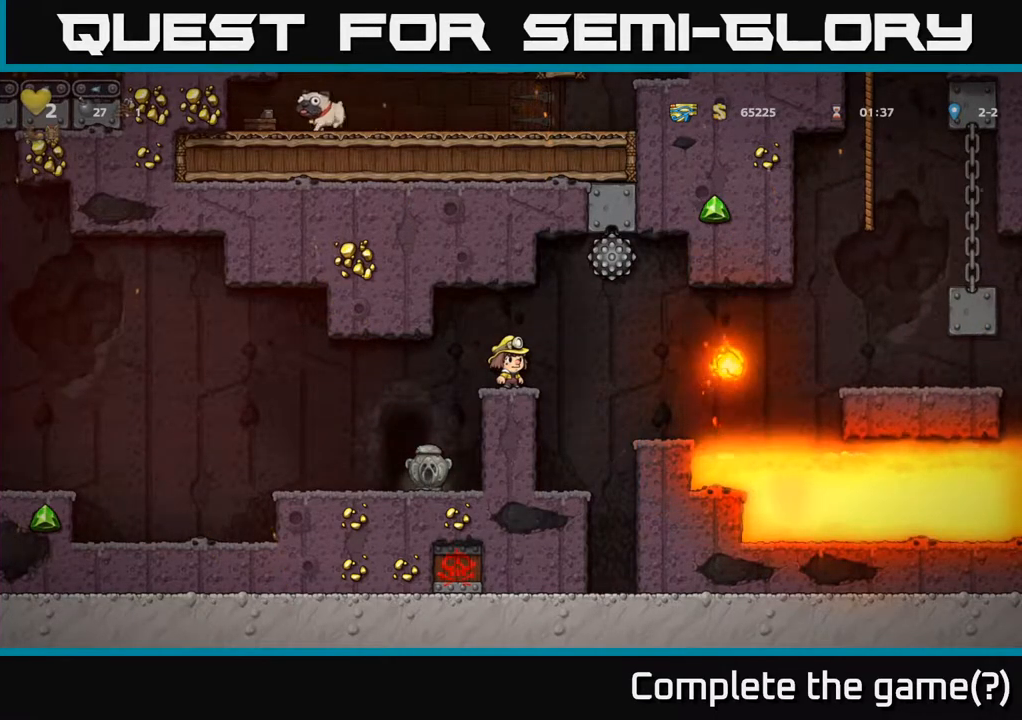
{"buttons": [], "left_stick": "center", "right_stick": "center", "events": []}
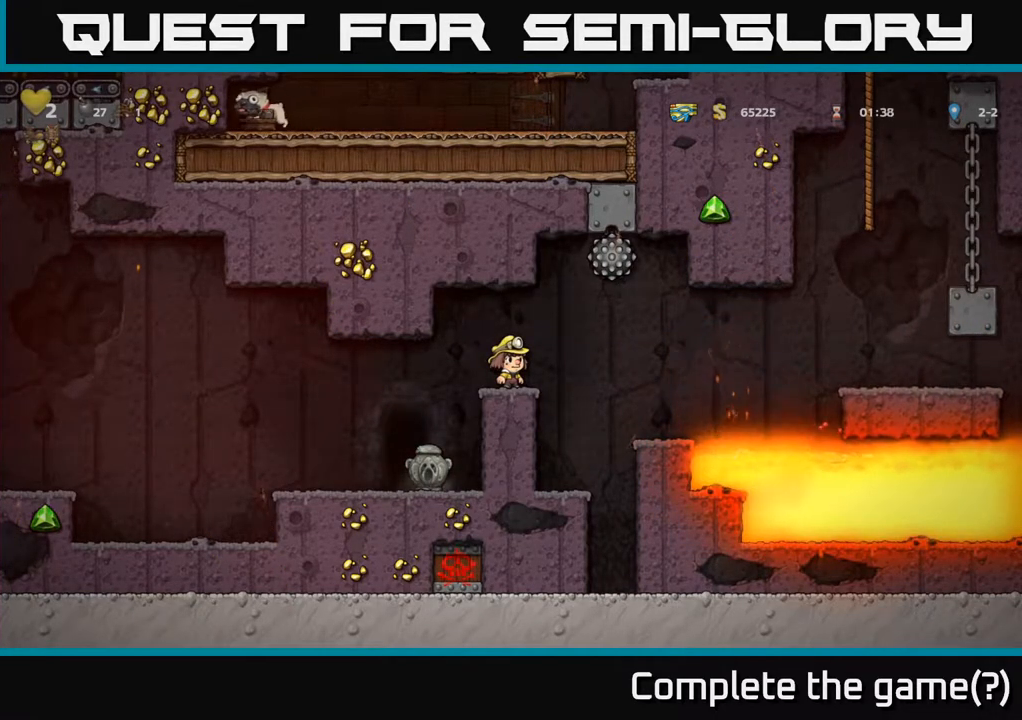
{"buttons": [], "left_stick": "center", "right_stick": "center", "events": []}
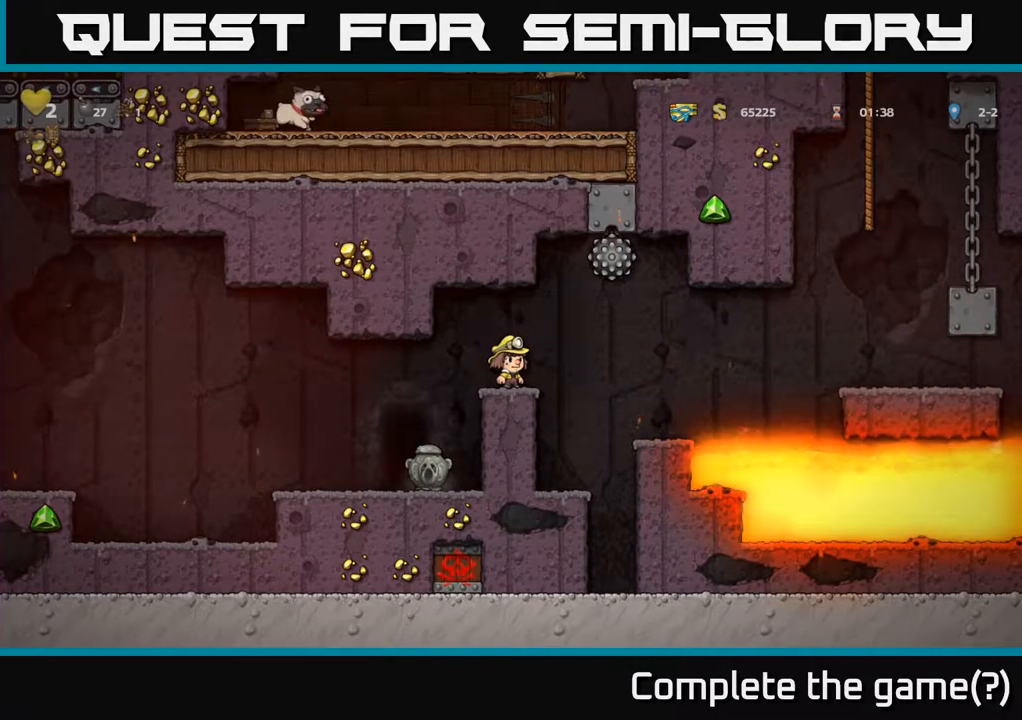
{"buttons": [], "left_stick": "center", "right_stick": "center", "events": []}
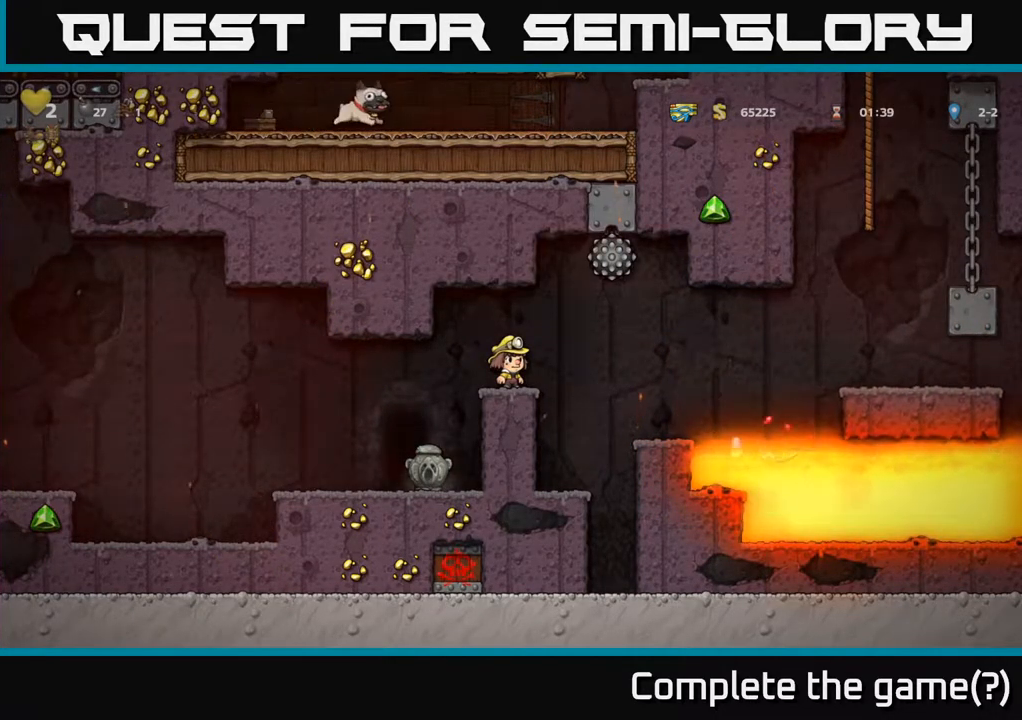
{"buttons": ["DPAD_RIGHT"], "left_stick": "center", "right_stick": "center", "events": [[467, "DPAD_RIGHT", "down"]]}
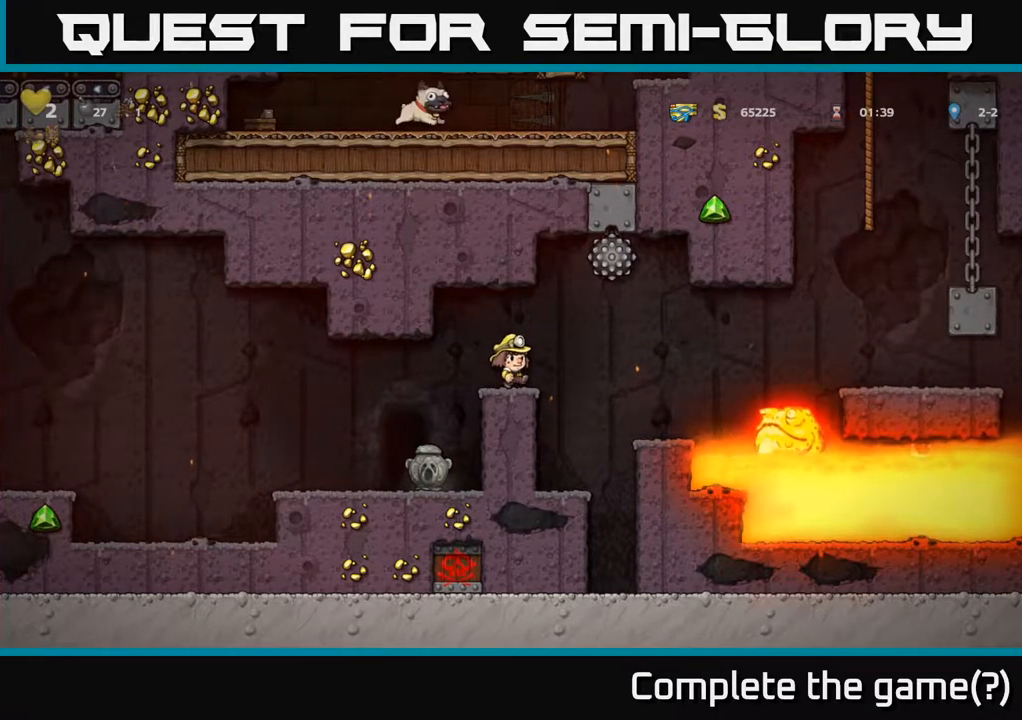
{"buttons": [], "left_stick": "center", "right_stick": "center", "events": [[67, "DPAD_RIGHT", "up"], [267, "DPAD_LEFT", "down"], [367, "DPAD_LEFT", "up"]]}
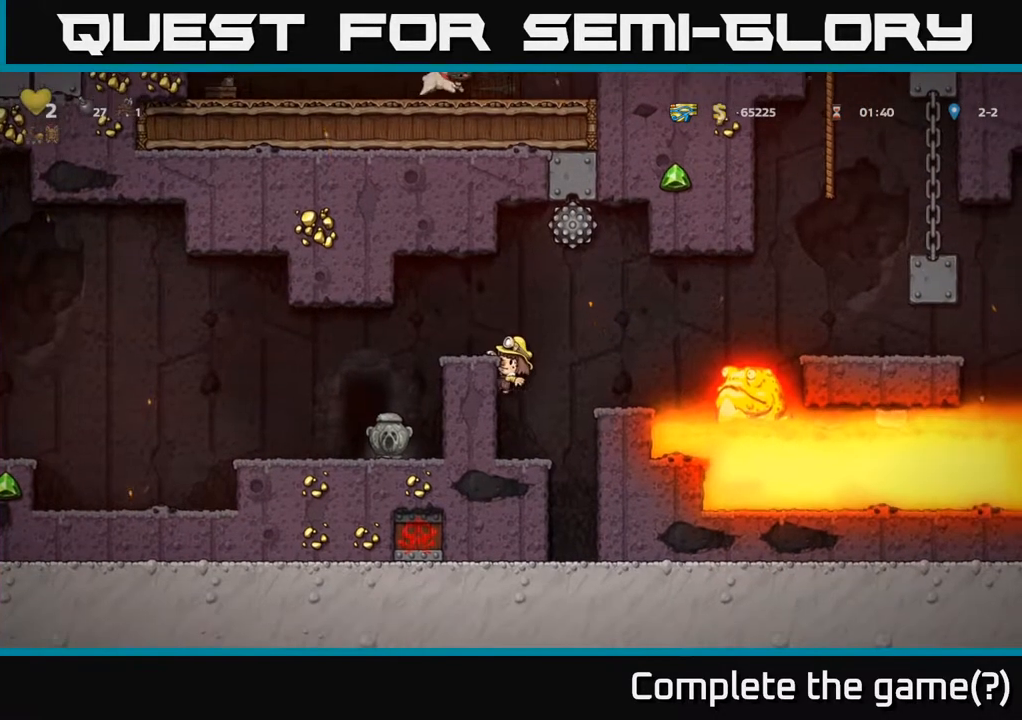
{"buttons": ["DPAD_LEFT"], "left_stick": "center", "right_stick": "center", "events": [[67, "A", "down"], [100, "DPAD_LEFT", "down"], [250, "A", "up"]]}
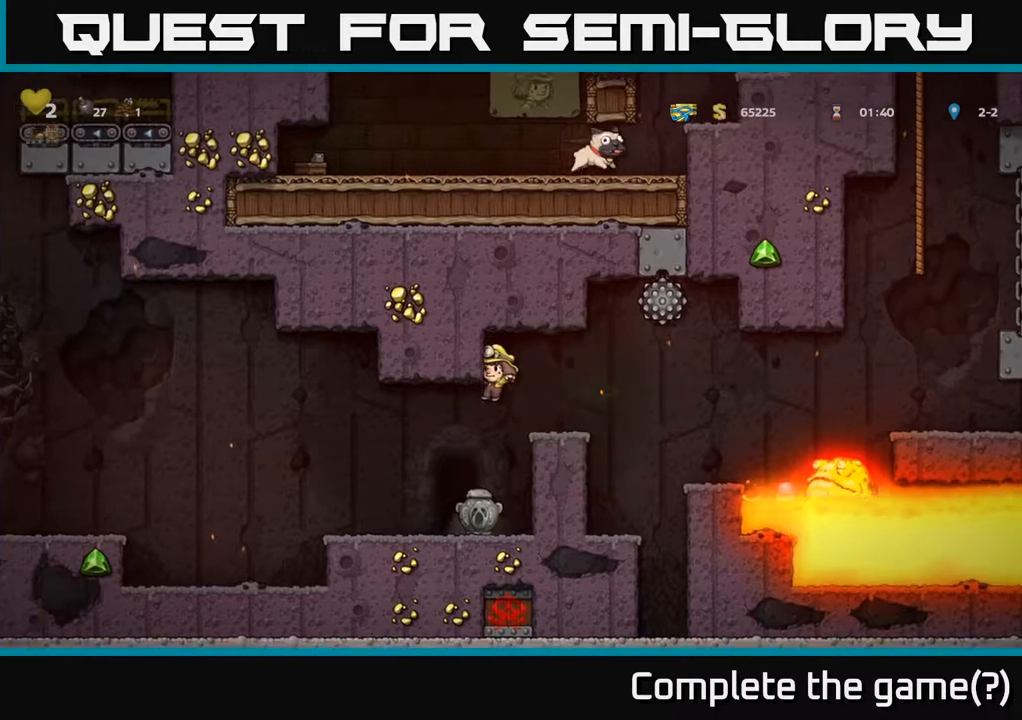
{"buttons": [], "left_stick": "center", "right_stick": "center", "events": [[67, "DPAD_LEFT", "up"], [150, "DPAD_RIGHT", "down"], [217, "DPAD_RIGHT", "up"]]}
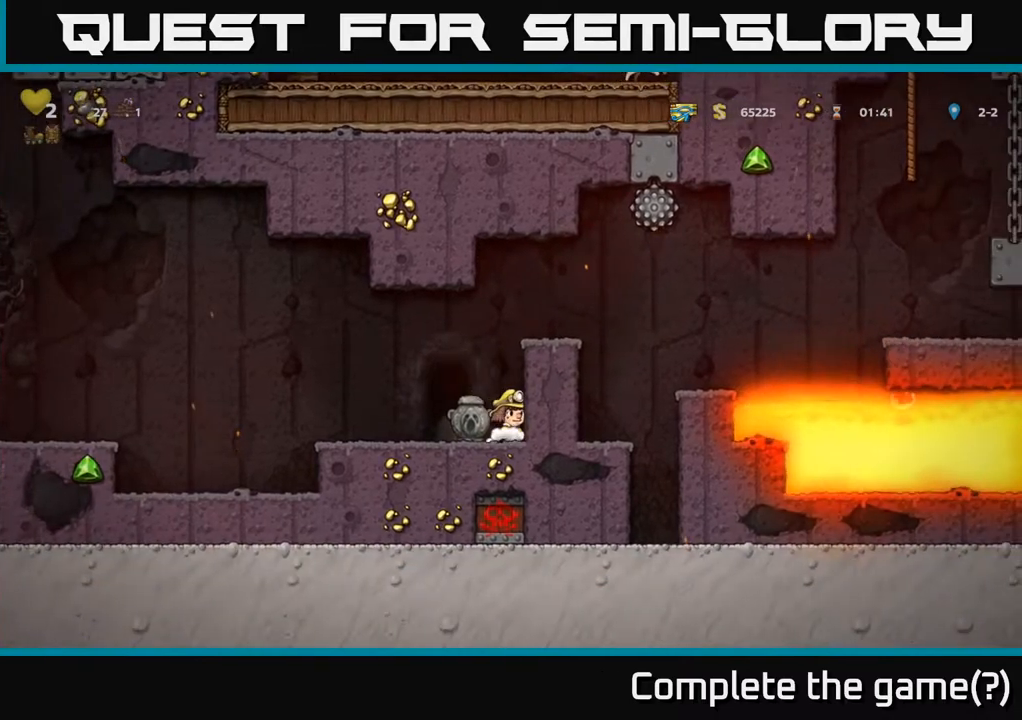
{"buttons": ["A"], "left_stick": "center", "right_stick": "center", "events": [[367, "A", "down"]]}
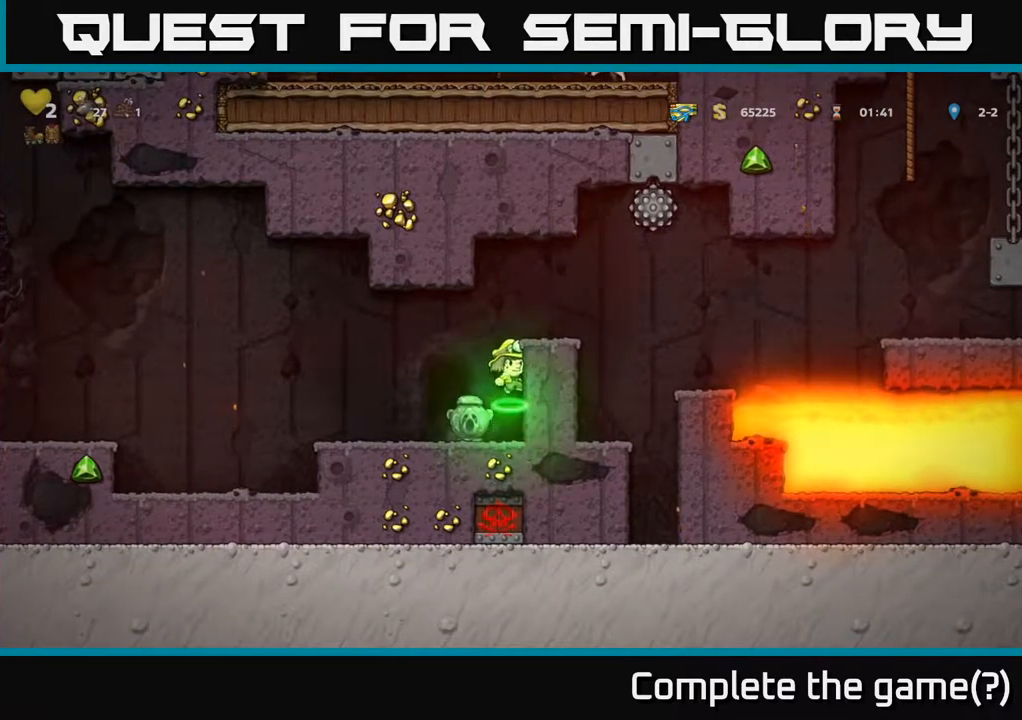
{"buttons": [], "left_stick": "center", "right_stick": "center", "events": [[33, "DPAD_RIGHT", "down"], [50, "A", "up"], [150, "DPAD_RIGHT", "up"]]}
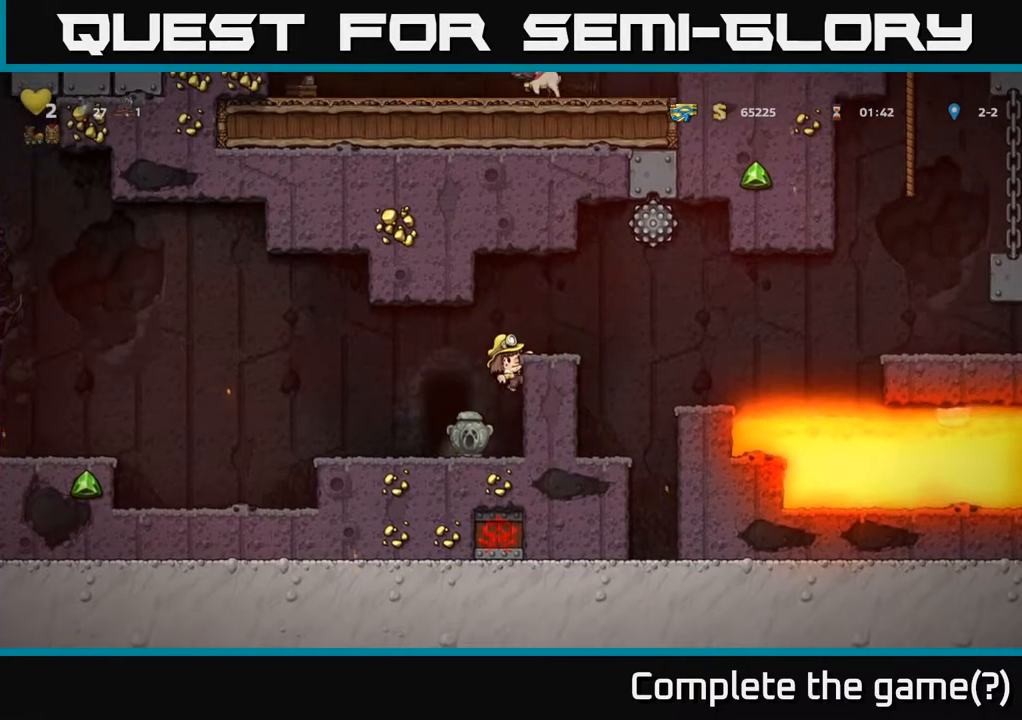
{"buttons": [], "left_stick": "center", "right_stick": "center", "events": [[183, "A", "down"], [300, "DPAD_RIGHT", "down"], [333, "A", "up"], [400, "DPAD_RIGHT", "up"]]}
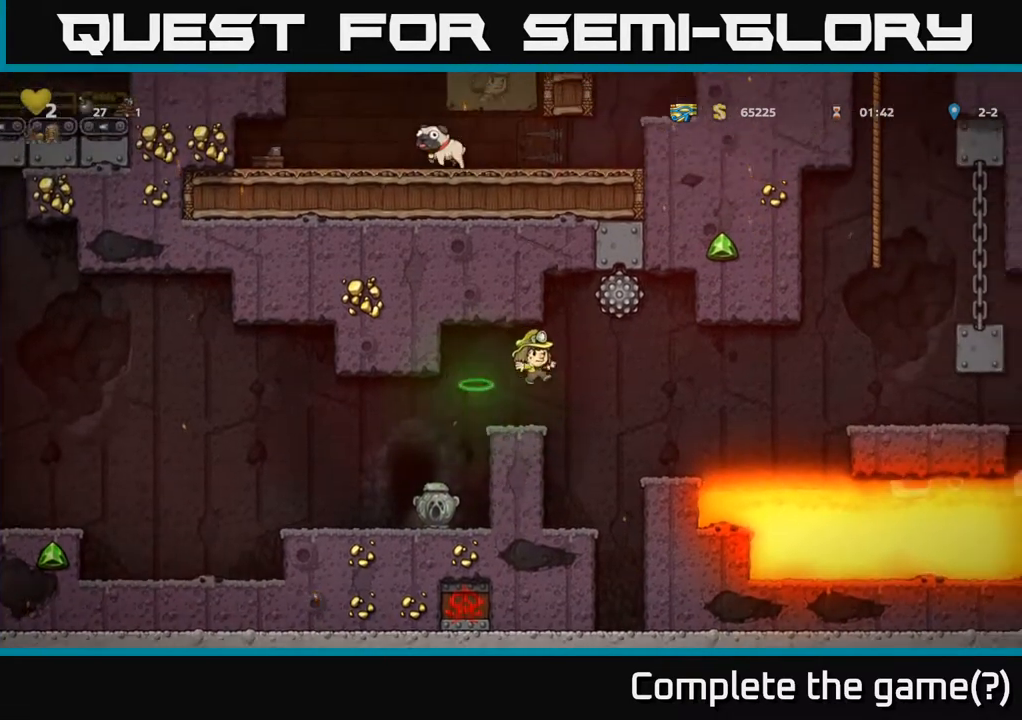
{"buttons": [], "left_stick": "center", "right_stick": "center", "events": []}
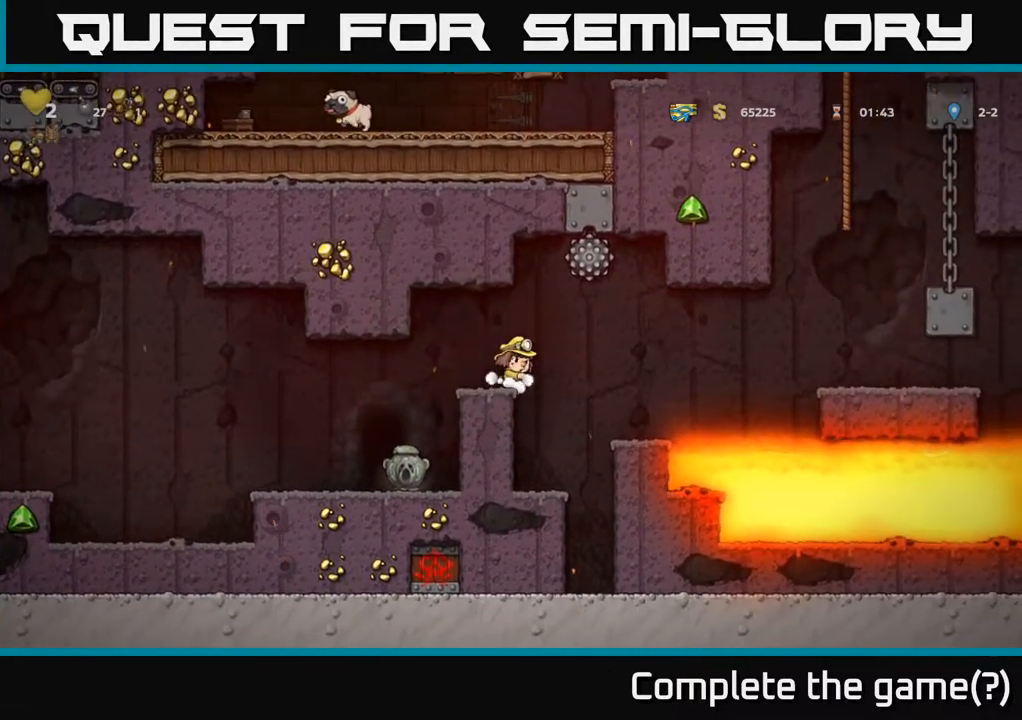
{"buttons": ["DPAD_LEFT"], "left_stick": "center", "right_stick": "center", "events": [[67, "DPAD_RIGHT", "down"], [267, "DPAD_RIGHT", "up"], [300, "DPAD_LEFT", "down"]]}
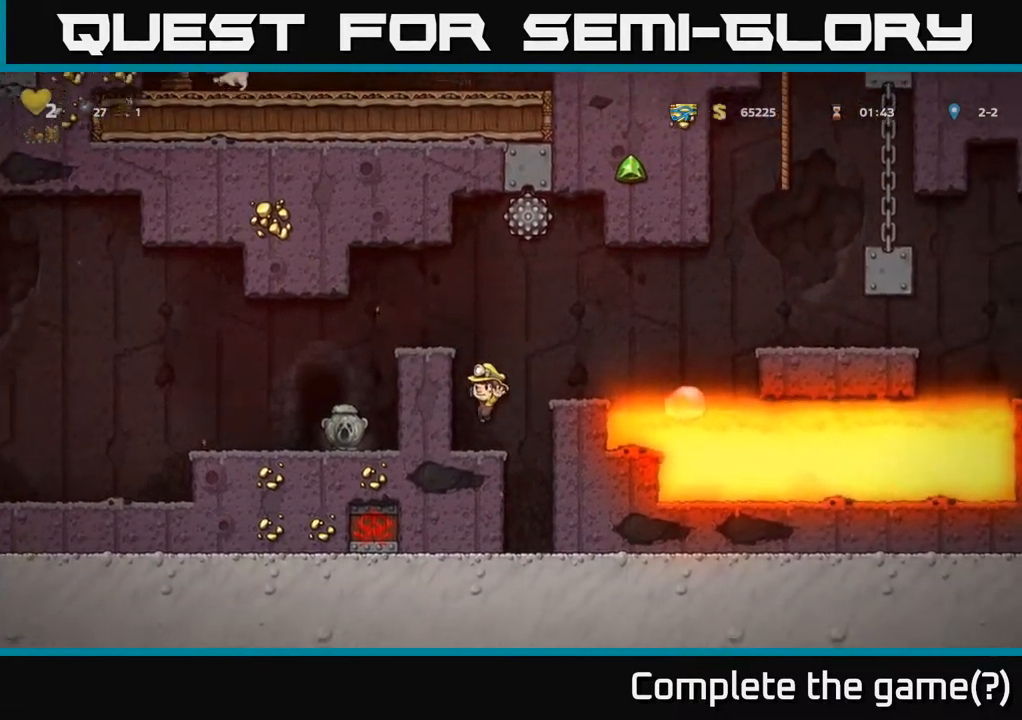
{"buttons": [], "left_stick": "center", "right_stick": "center", "events": [[33, "DPAD_LEFT", "up"]]}
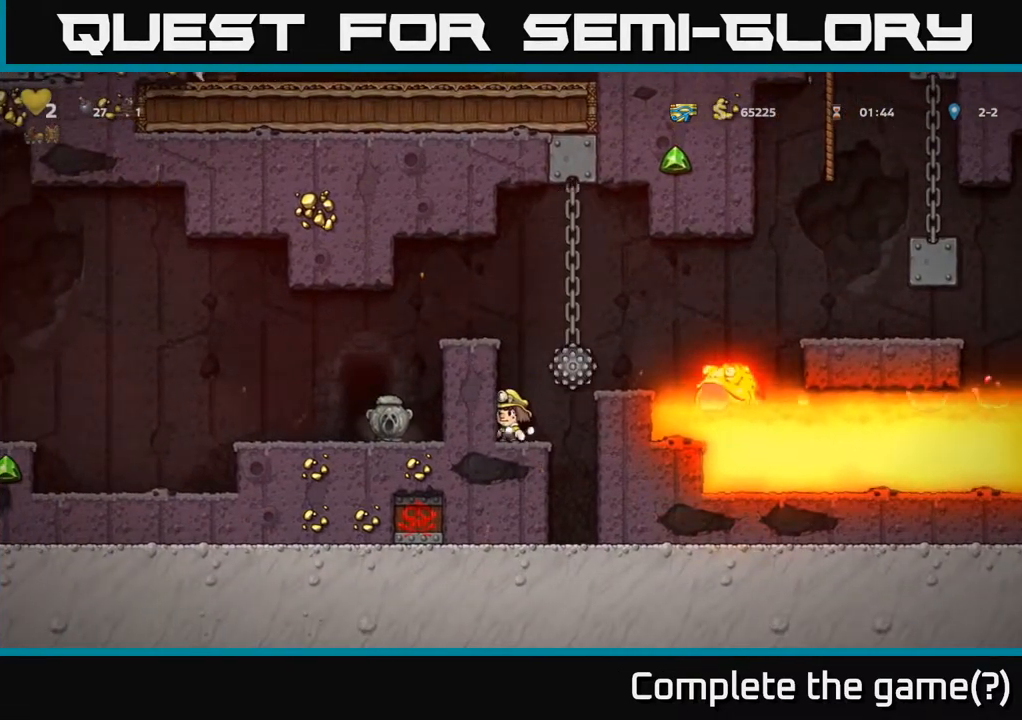
{"buttons": ["A", "DPAD_LEFT"], "left_stick": "center", "right_stick": "center", "events": [[300, "A", "down"], [483, "DPAD_LEFT", "down"]]}
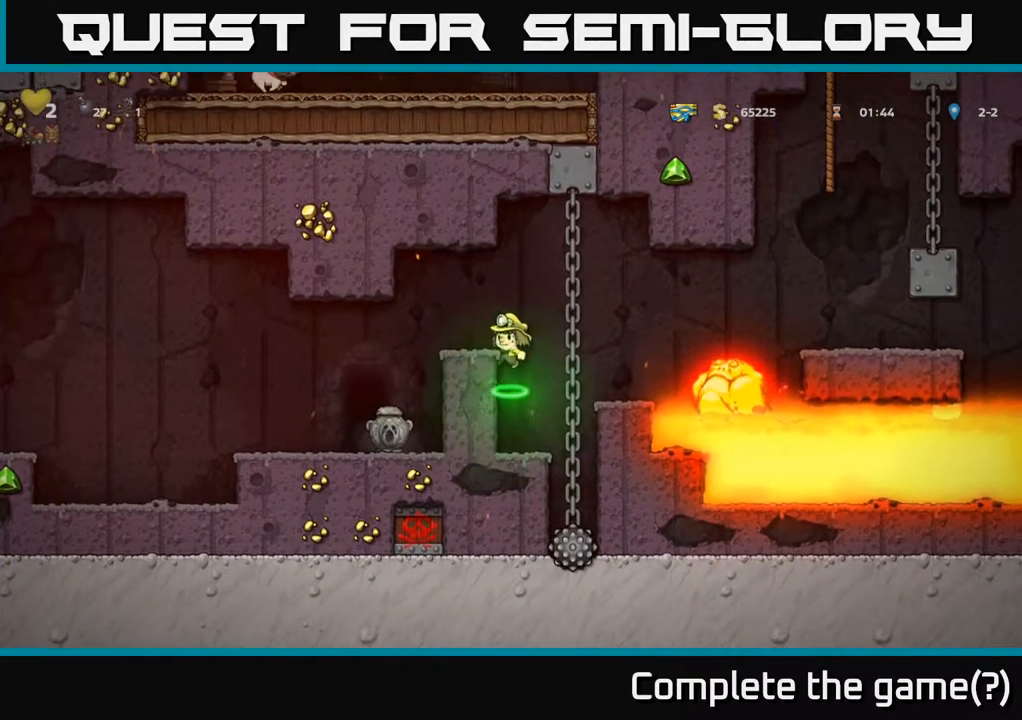
{"buttons": ["DPAD_LEFT"], "left_stick": "center", "right_stick": "center", "events": [[83, "A", "up"], [200, "DPAD_LEFT", "up"], [450, "DPAD_LEFT", "down"]]}
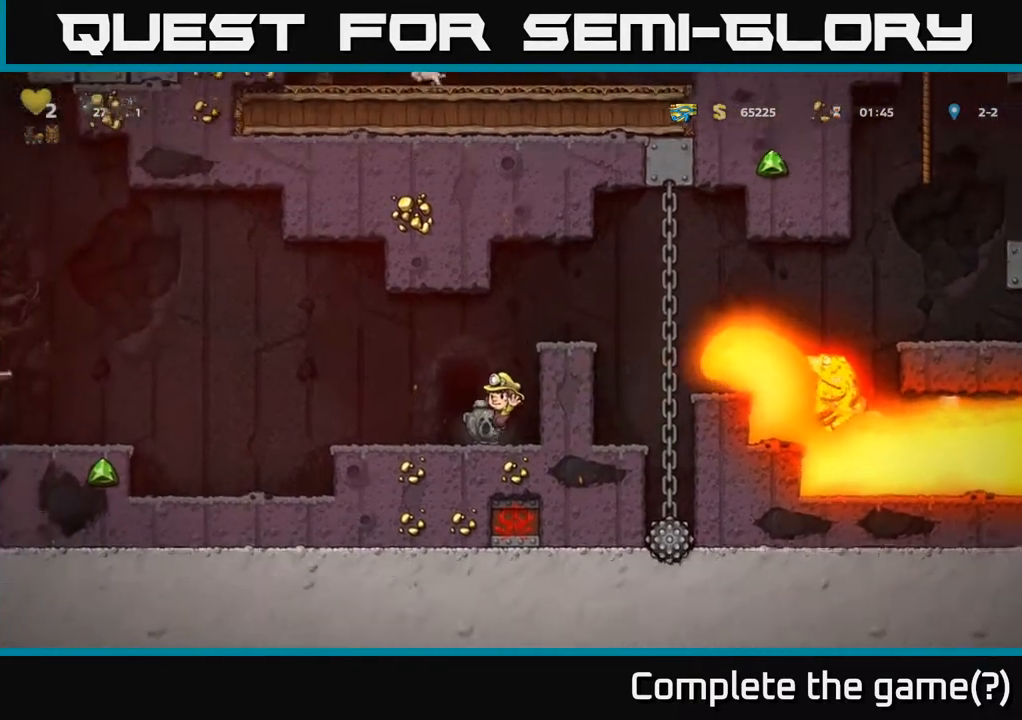
{"buttons": [], "left_stick": "center", "right_stick": "center", "events": [[233, "DPAD_LEFT", "up"], [350, "DPAD_RIGHT", "down"], [433, "DPAD_RIGHT", "up"]]}
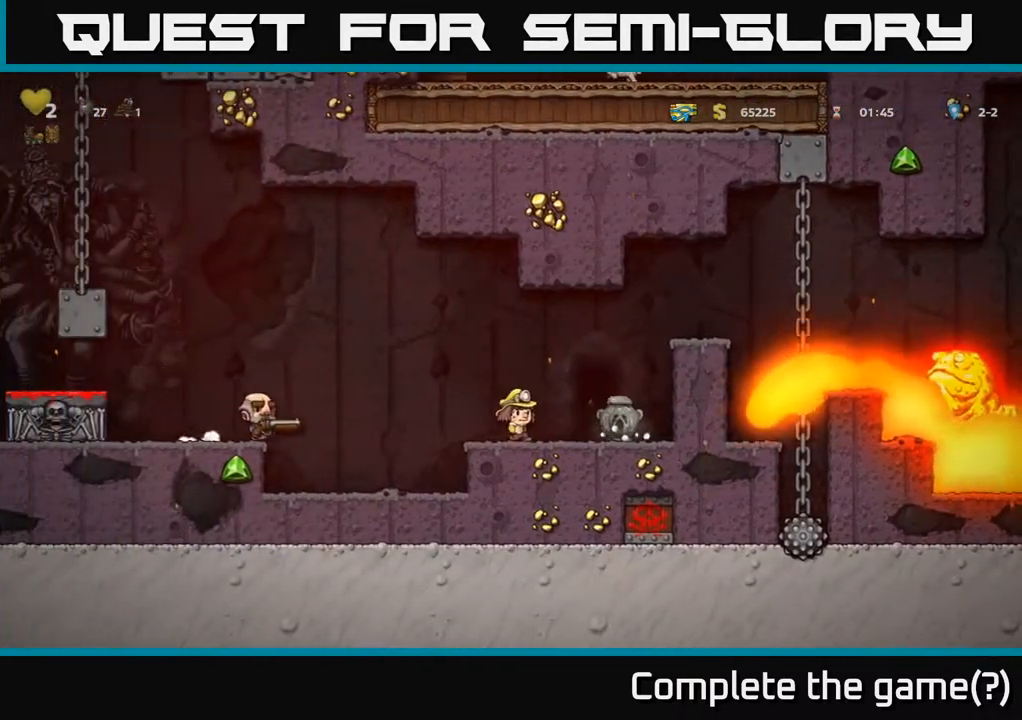
{"buttons": ["A", "DPAD_RIGHT"], "left_stick": "center", "right_stick": "center", "events": [[333, "A", "down"], [350, "DPAD_RIGHT", "down"]]}
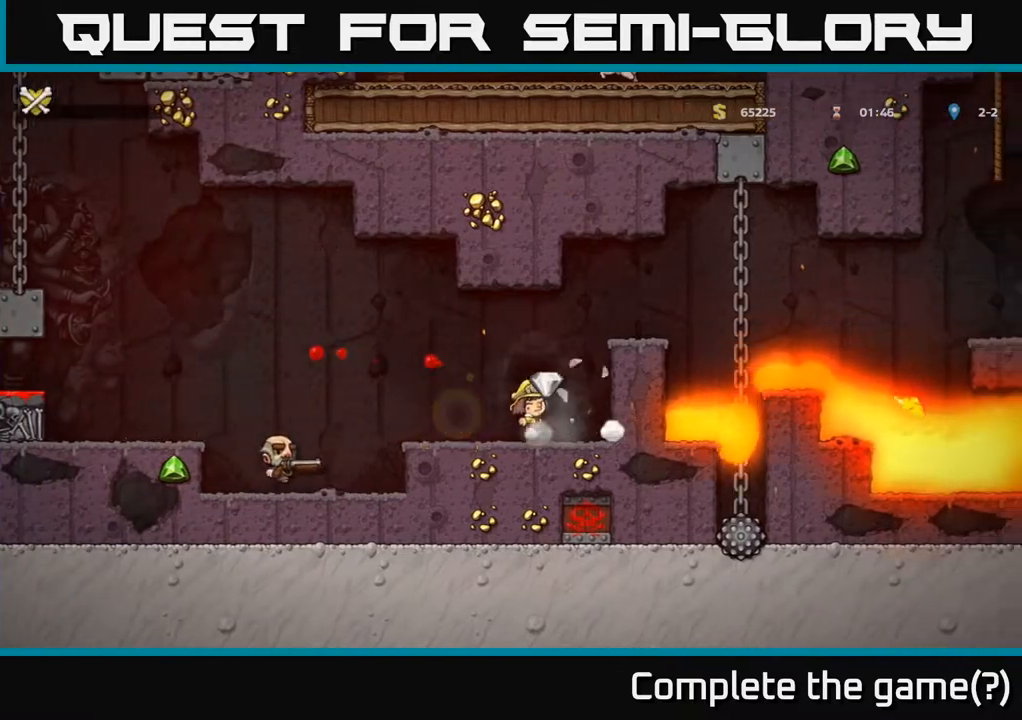
{"buttons": [], "left_stick": "center", "right_stick": "center", "events": [[17, "A", "up"], [33, "DPAD_RIGHT", "up"], [67, "A", "down"], [200, "A", "up"]]}